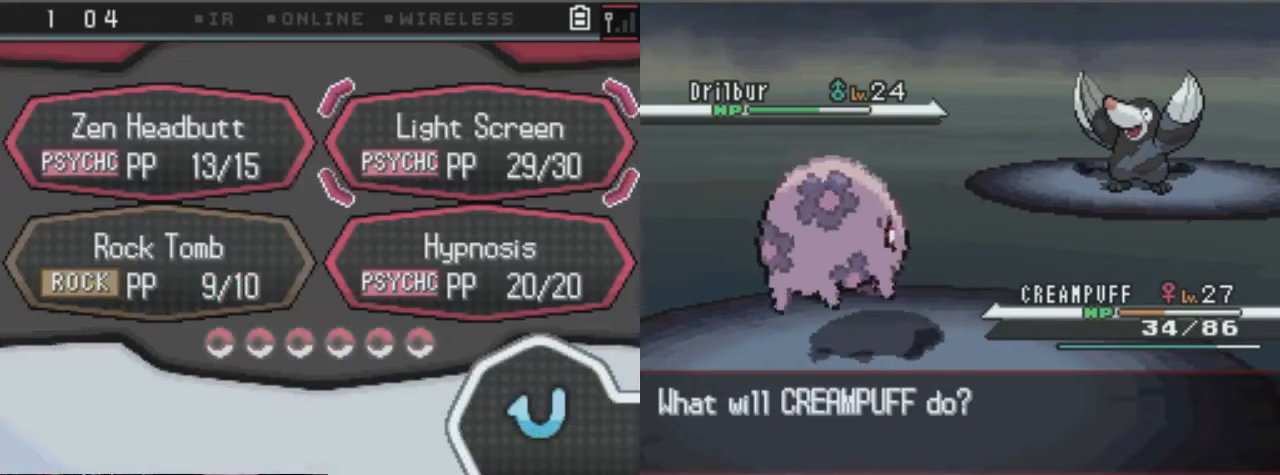
Gameplay with a controller (Xbox layout); each line is a JSON object with the inputs held at the frame after it. "events" lists button and stick changes between this image and that frame as [ms after this image, input, new state], when the widget could be followed in between. Not read: L3 R3.
{"buttons": ["A"], "left_stick": "center", "right_stick": "center", "events": [[34, "DPAD_LEFT", "down"], [101, "DPAD_LEFT", "up"], [169, "A", "down"], [236, "A", "up"], [337, "A", "down"], [405, "A", "up"], [473, "A", "down"]]}
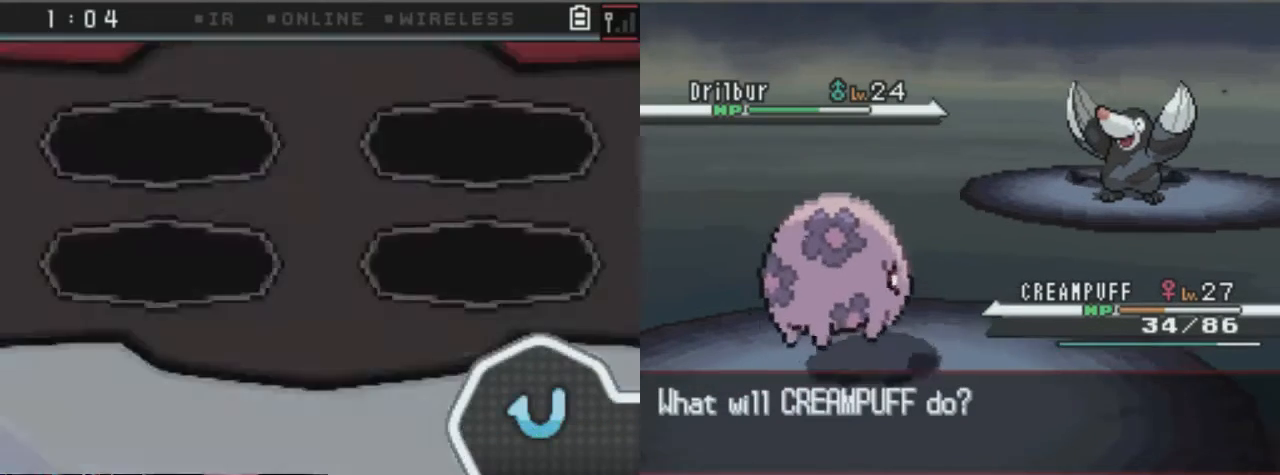
{"buttons": ["A"], "left_stick": "center", "right_stick": "center", "events": [[236, "A", "up"], [337, "A", "down"], [405, "A", "up"], [472, "A", "down"]]}
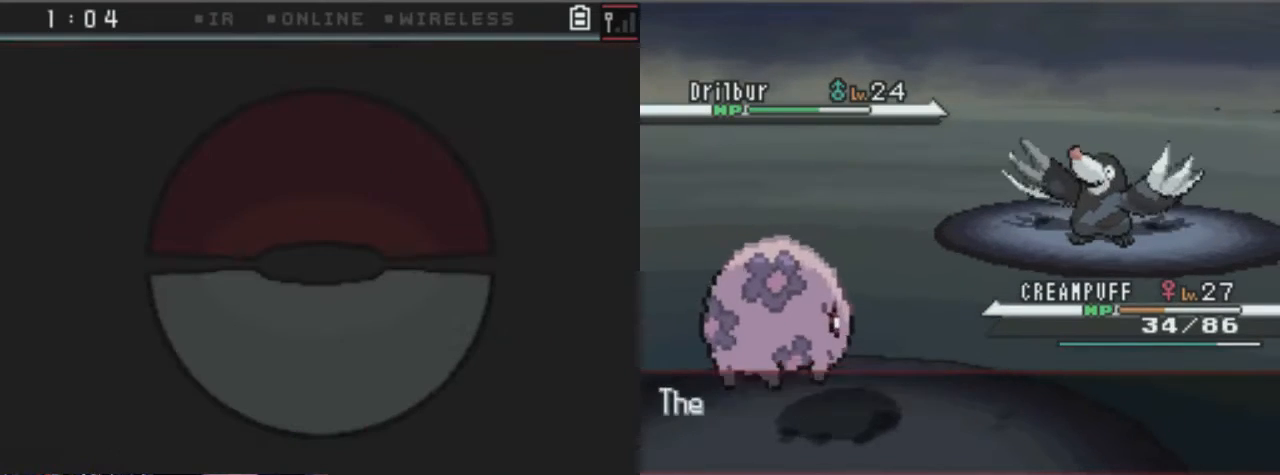
{"buttons": ["A"], "left_stick": "center", "right_stick": "center", "events": []}
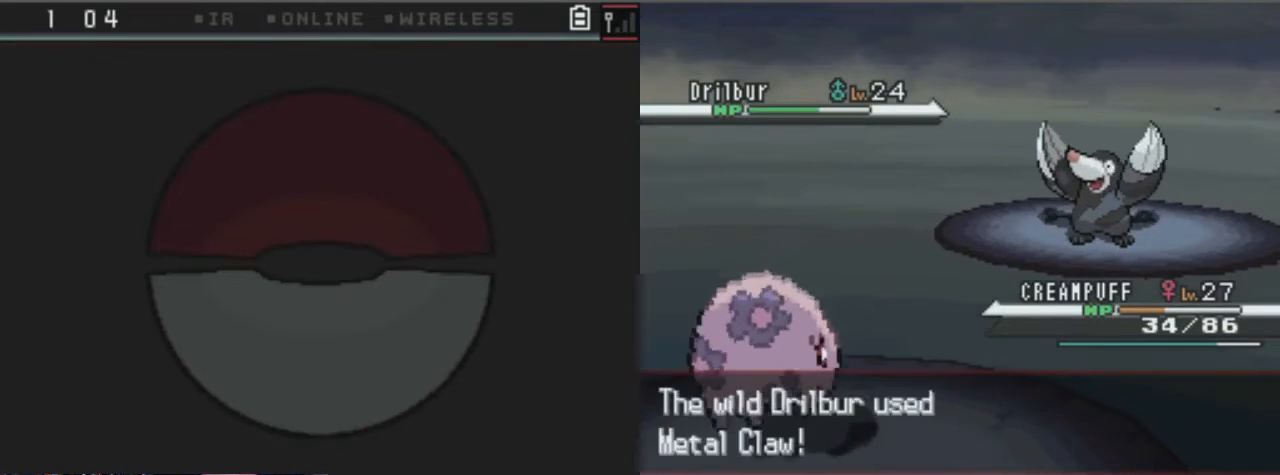
{"buttons": ["A"], "left_stick": "center", "right_stick": "center", "events": []}
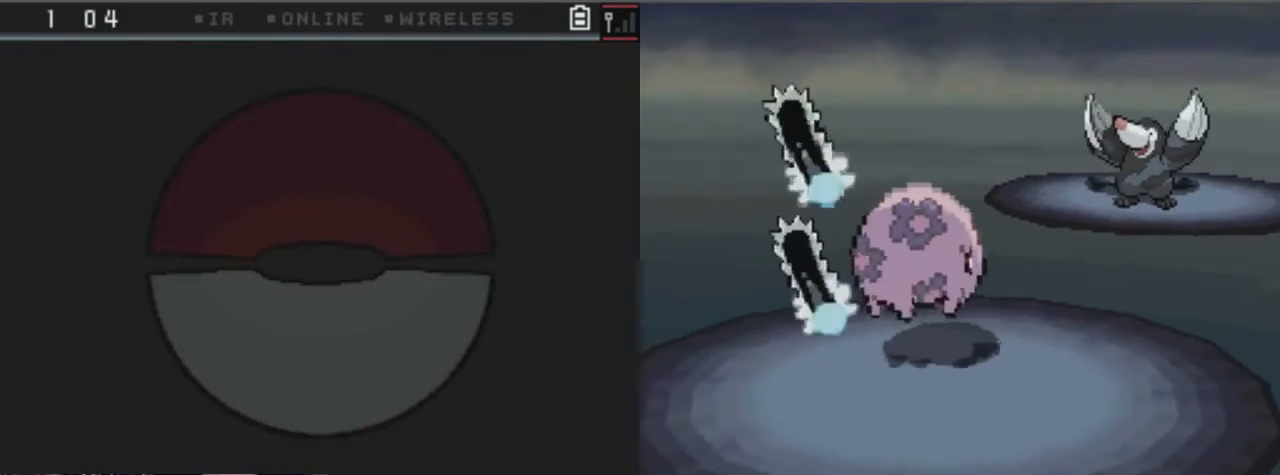
{"buttons": ["A"], "left_stick": "center", "right_stick": "center", "events": []}
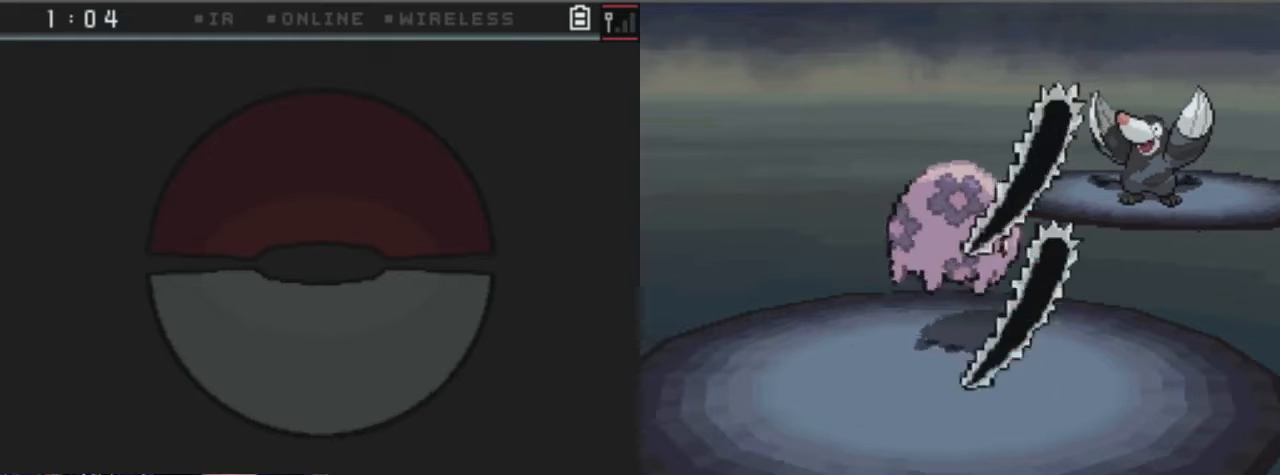
{"buttons": ["A"], "left_stick": "center", "right_stick": "center", "events": []}
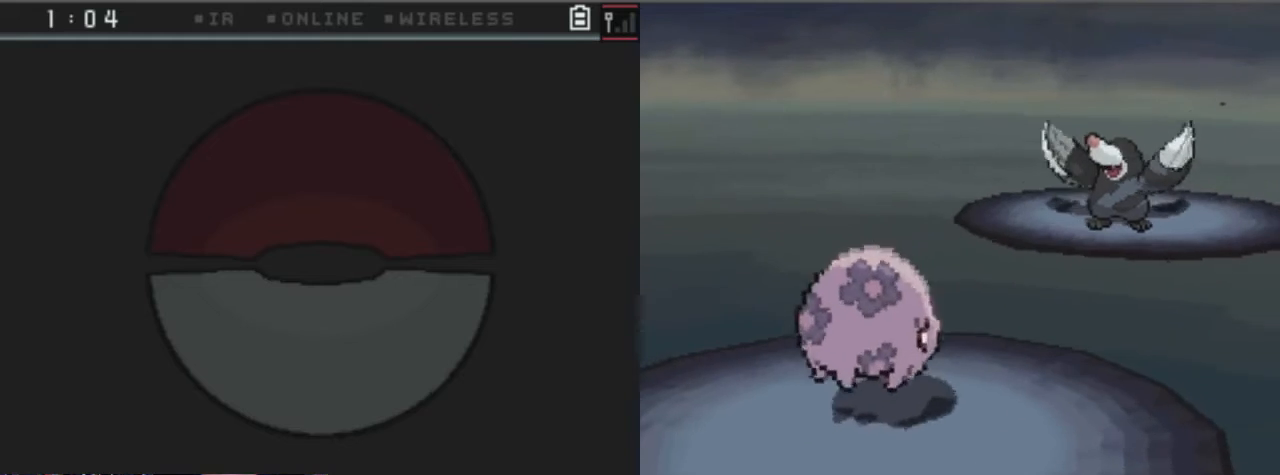
{"buttons": ["A"], "left_stick": "center", "right_stick": "center", "events": []}
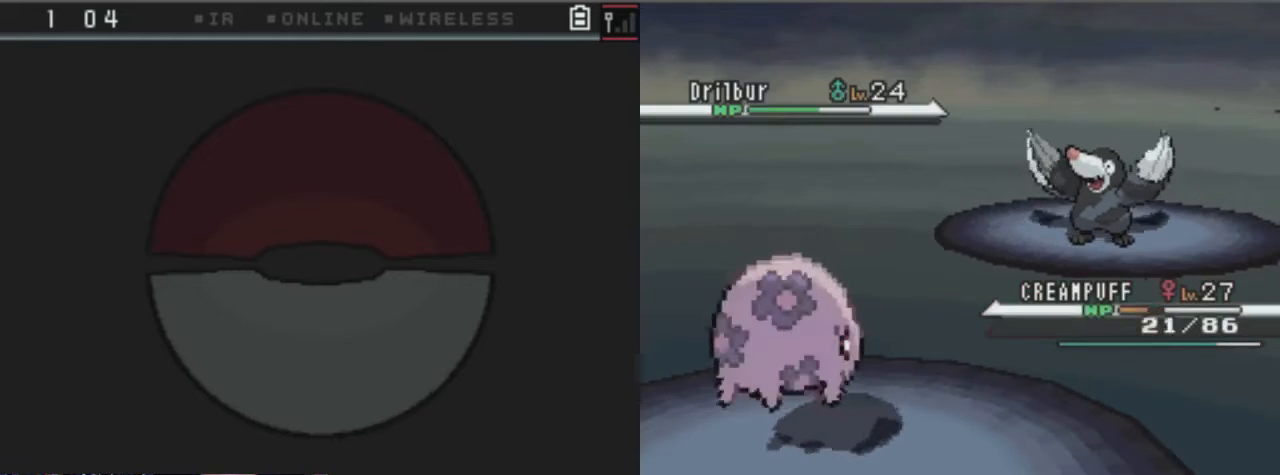
{"buttons": [], "left_stick": "center", "right_stick": "center", "events": [[169, "A", "up"]]}
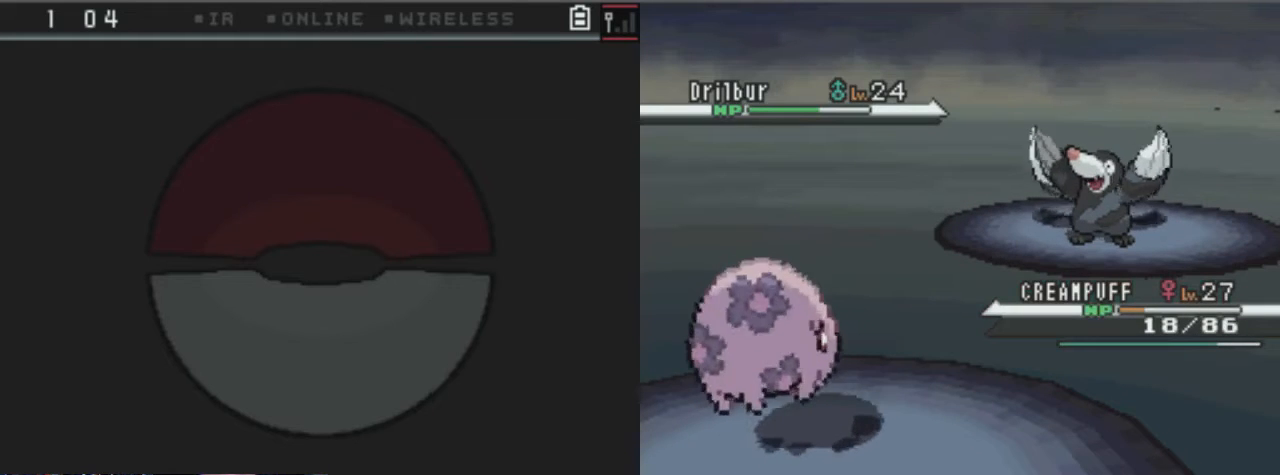
{"buttons": [], "left_stick": "center", "right_stick": "center", "events": [[34, "A", "down"], [270, "A", "up"], [405, "A", "down"], [473, "A", "up"]]}
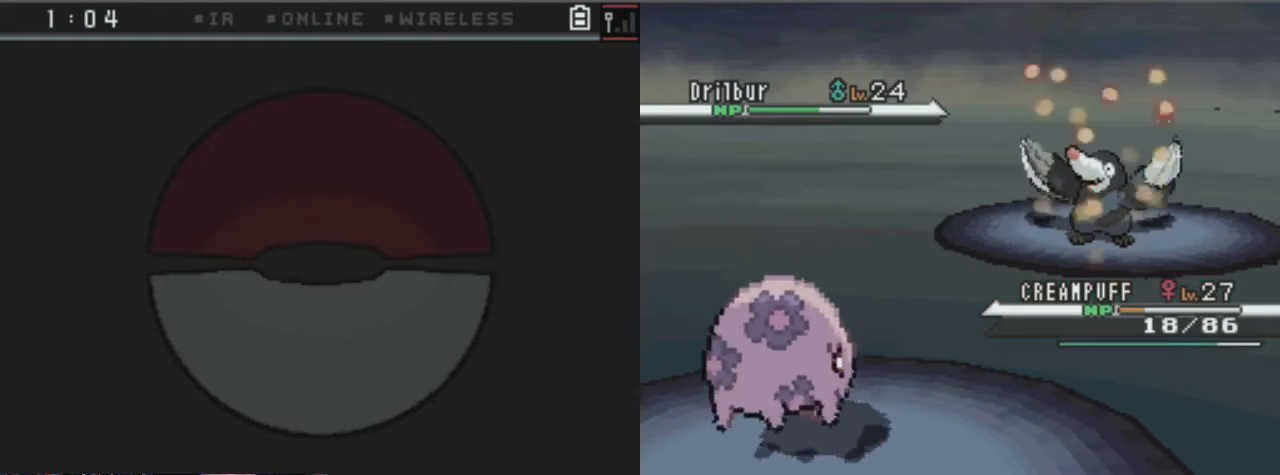
{"buttons": ["A"], "left_stick": "center", "right_stick": "center", "events": [[101, "A", "down"], [169, "A", "up"], [270, "A", "down"], [337, "A", "up"], [472, "A", "down"]]}
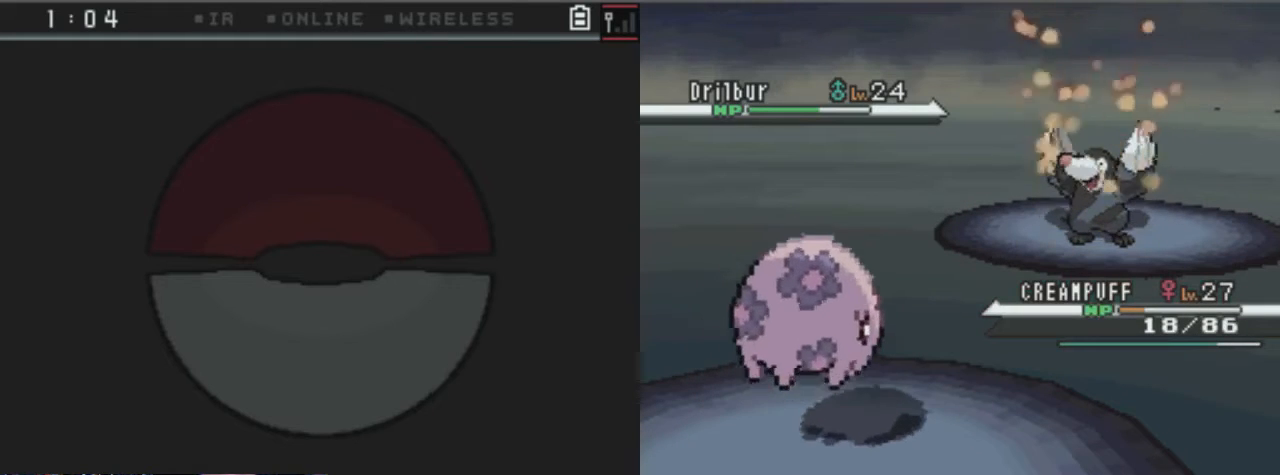
{"buttons": [], "left_stick": "center", "right_stick": "center", "events": [[34, "A", "up"], [338, "A", "down"], [405, "A", "up"]]}
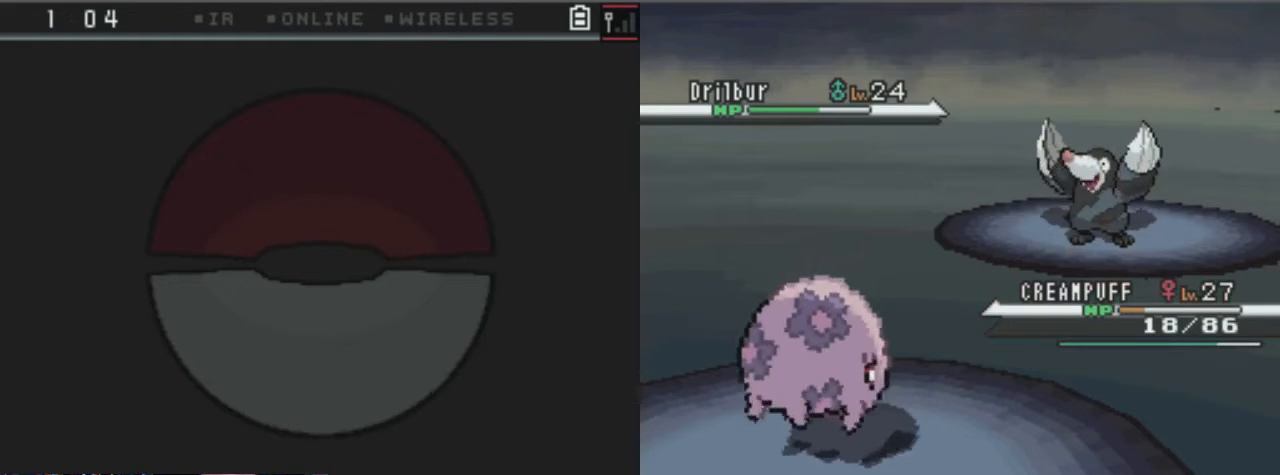
{"buttons": ["A"], "left_stick": "center", "right_stick": "center", "events": [[34, "A", "down"]]}
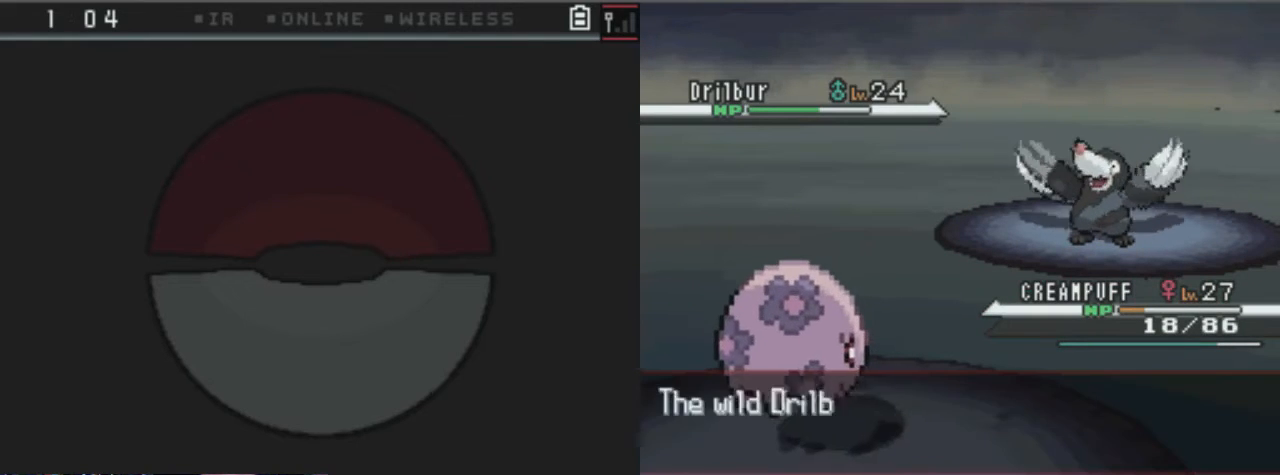
{"buttons": ["A"], "left_stick": "center", "right_stick": "center", "events": []}
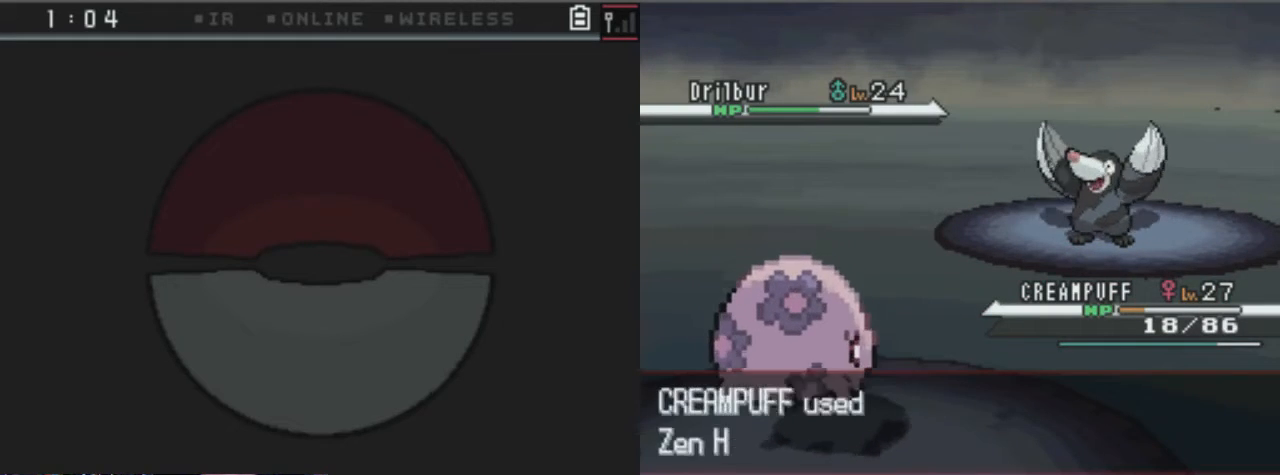
{"buttons": ["A"], "left_stick": "center", "right_stick": "center", "events": []}
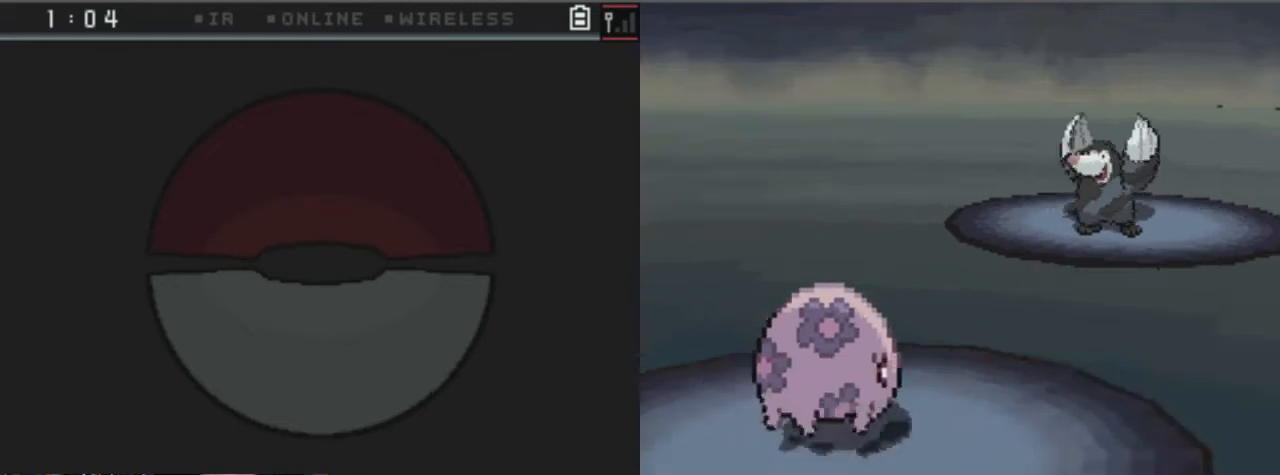
{"buttons": ["A"], "left_stick": "center", "right_stick": "center", "events": []}